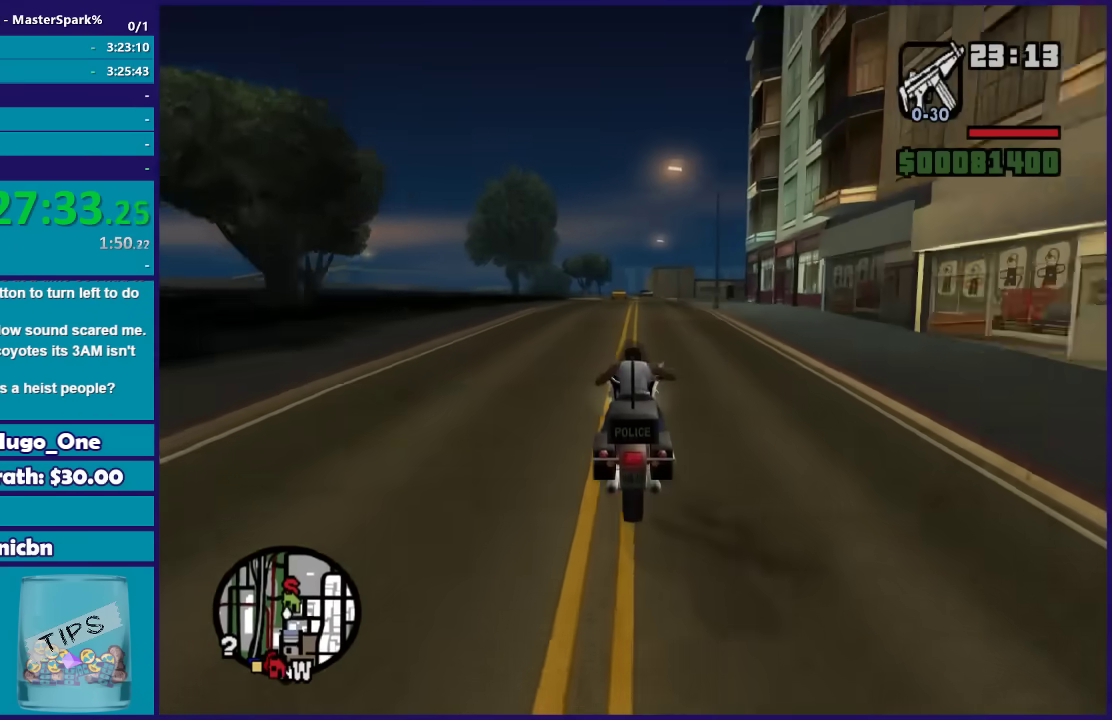
Gameplay with a controller (Xbox layout); each line is a JSON object with the inputs held at the frame after it. "events" lists button and stick changes between this image and that frame as [ms after this image, input, new state], when the widget could be followed in between.
{"buttons": ["R2"], "left_stick": "right", "right_stick": "down", "events": [[267, "left_stick", "up-right"], [434, "left_stick", "right"]]}
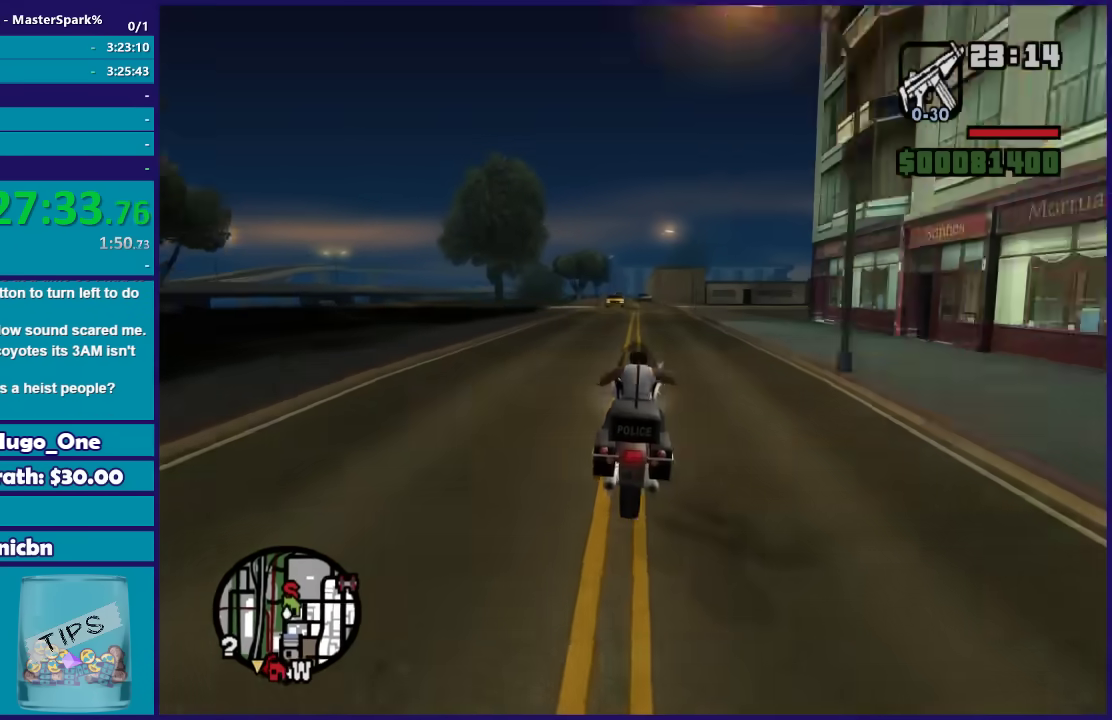
{"buttons": ["R2"], "left_stick": "right", "right_stick": "down", "events": [[67, "left_stick", "up"], [267, "left_stick", "up-right"], [501, "left_stick", "right"]]}
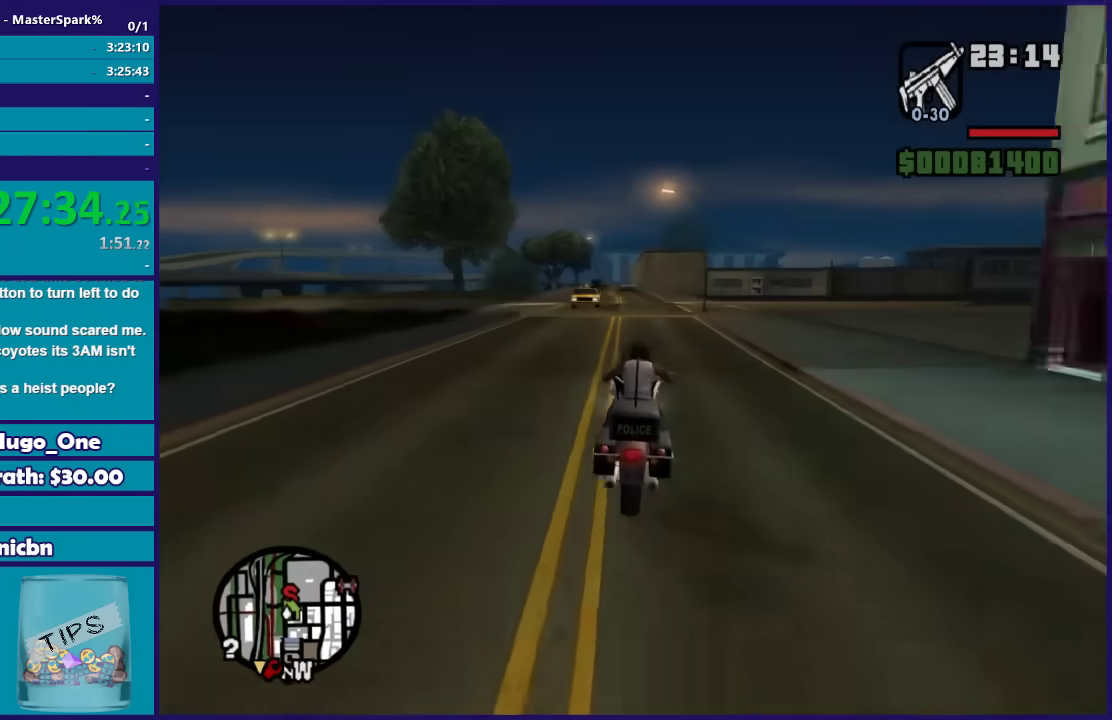
{"buttons": ["R2"], "left_stick": "left", "right_stick": "down", "events": [[100, "left_stick", "up-right"], [200, "left_stick", "right"], [367, "left_stick", "up-left"], [500, "left_stick", "left"]]}
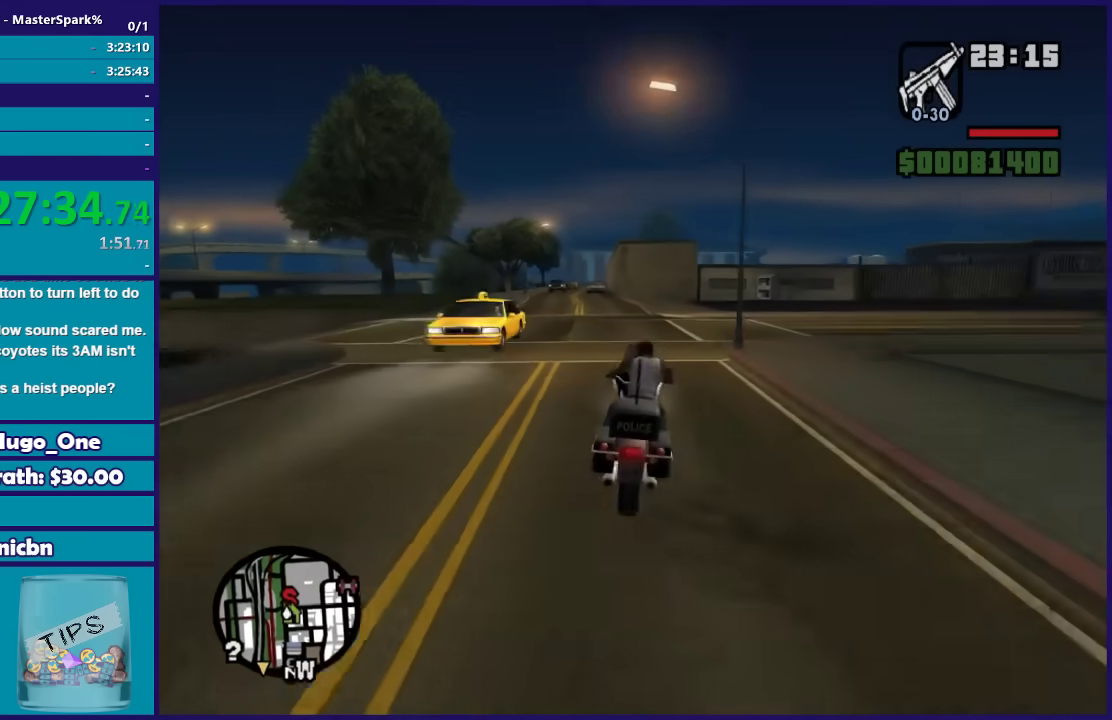
{"buttons": ["R2"], "left_stick": "up-right", "right_stick": "down", "events": [[267, "left_stick", "center"], [334, "left_stick", "up-left"], [501, "left_stick", "up-right"]]}
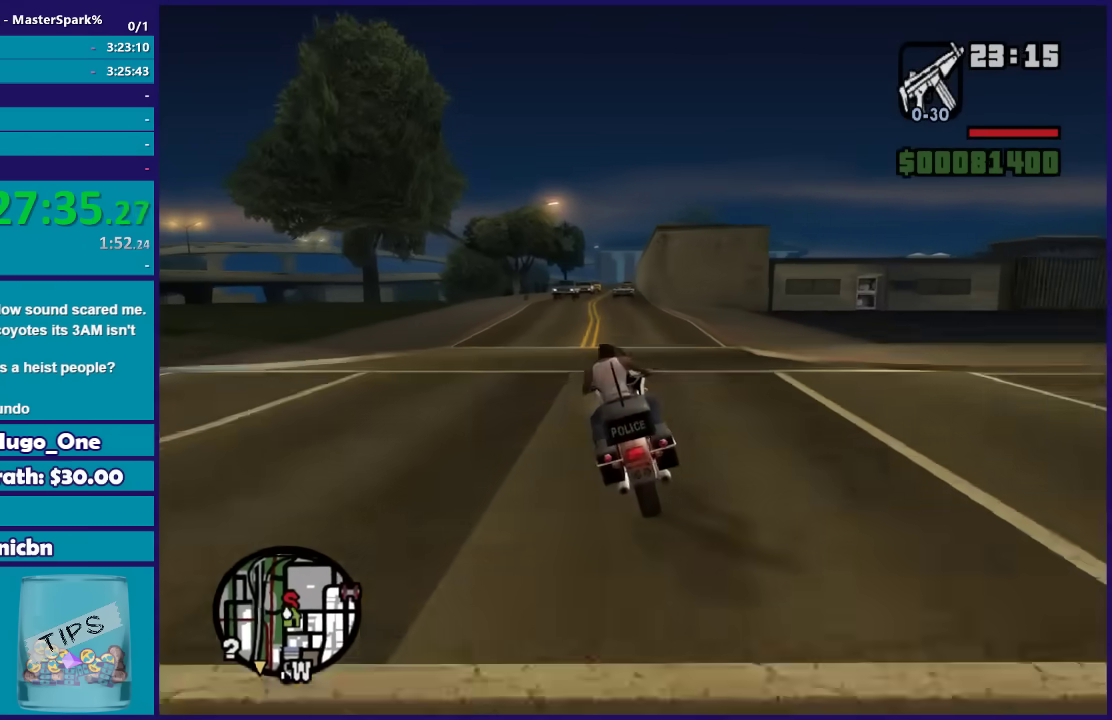
{"buttons": ["R2"], "left_stick": "up", "right_stick": "down", "events": [[100, "left_stick", "up"], [233, "left_stick", "up-left"], [367, "left_stick", "up-right"], [434, "left_stick", "up"]]}
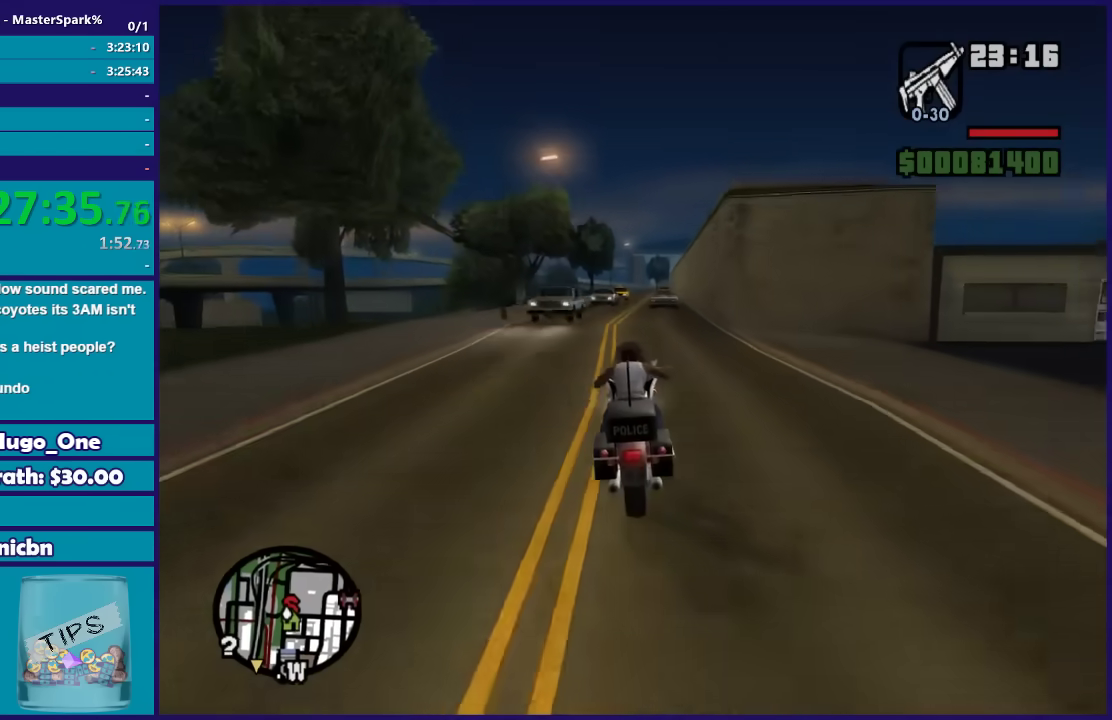
{"buttons": ["R2"], "left_stick": "up", "right_stick": "down", "events": [[67, "left_stick", "up-right"], [134, "left_stick", "up"], [234, "left_stick", "up-right"], [467, "left_stick", "up"]]}
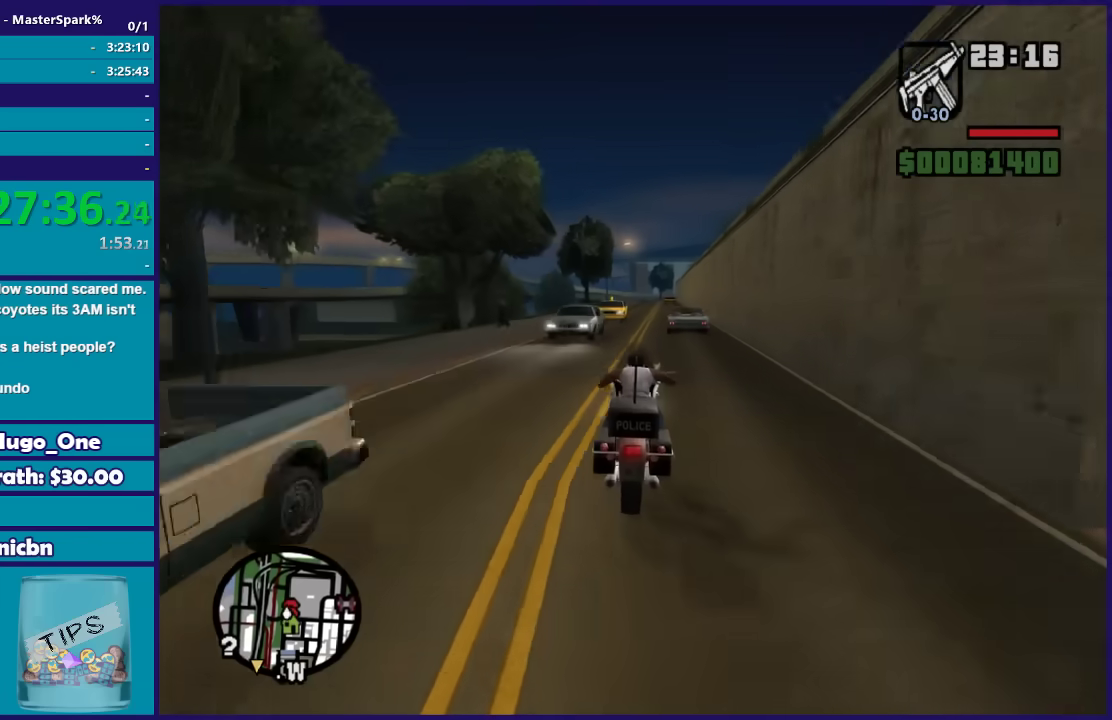
{"buttons": ["R2"], "left_stick": "up-right", "right_stick": "down", "events": [[66, "left_stick", "up-right"], [267, "left_stick", "up"], [367, "left_stick", "up-right"]]}
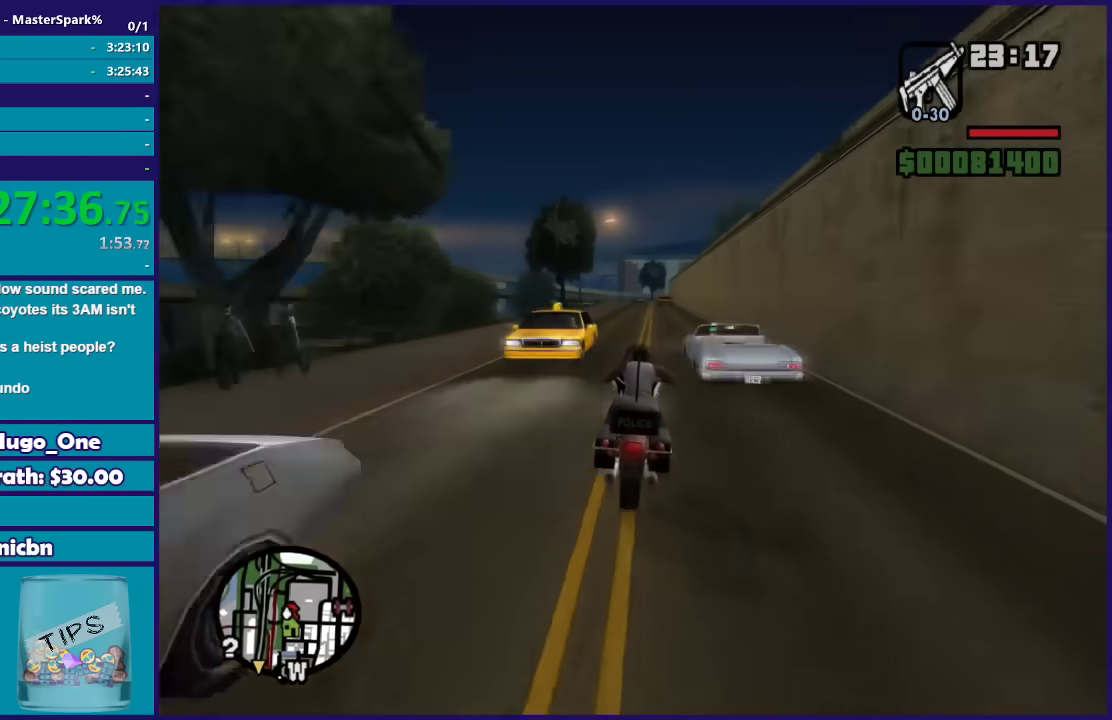
{"buttons": ["R2"], "left_stick": "center", "right_stick": "down", "events": [[100, "left_stick", "right"], [200, "left_stick", "up-right"], [434, "left_stick", "center"]]}
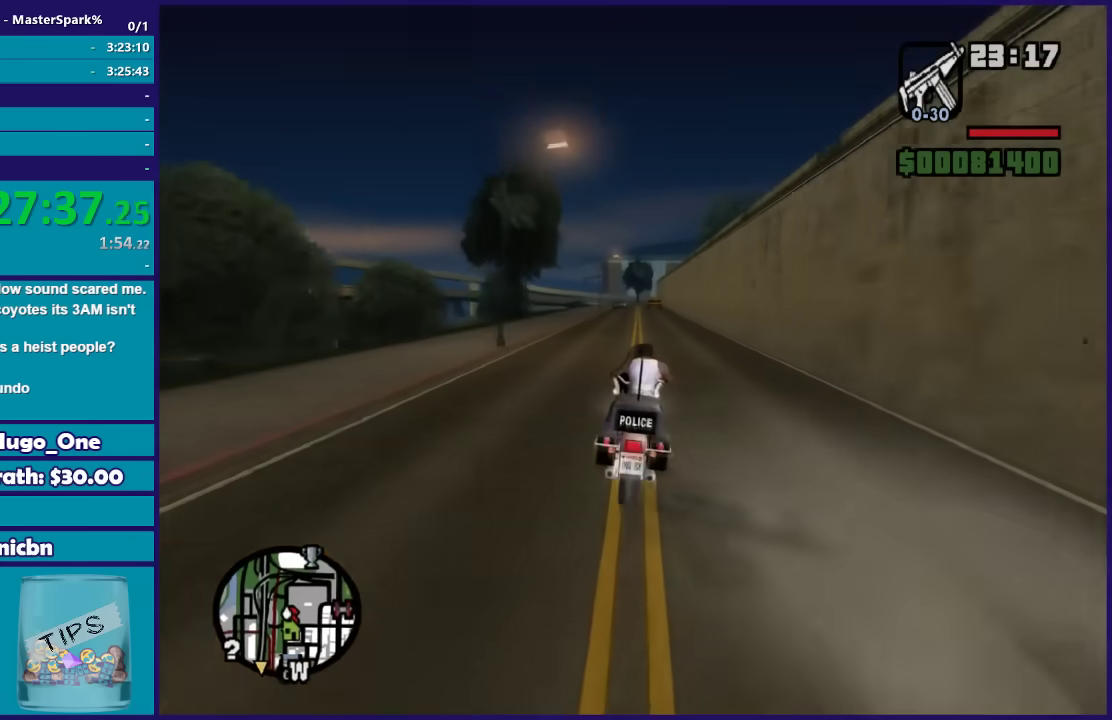
{"buttons": ["R2"], "left_stick": "right", "right_stick": "down", "events": [[200, "left_stick", "up"], [467, "left_stick", "right"]]}
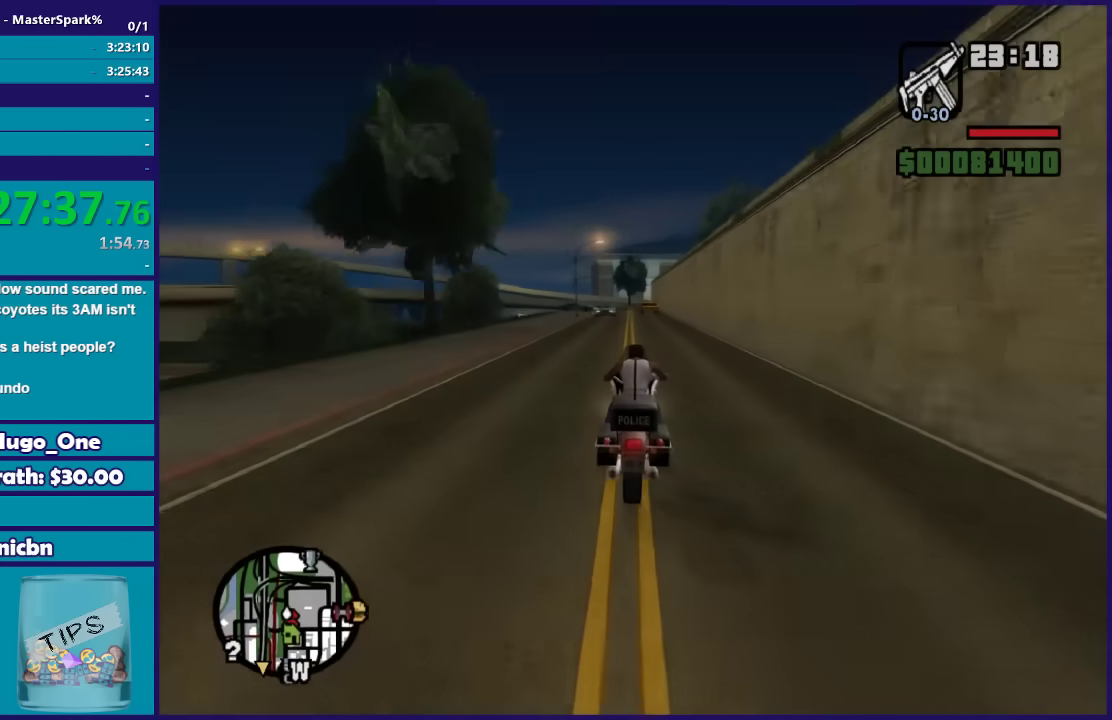
{"buttons": ["R2"], "left_stick": "center", "right_stick": "down", "events": [[34, "left_stick", "up-right"], [100, "left_stick", "up"], [367, "left_stick", "up-left"], [501, "left_stick", "center"]]}
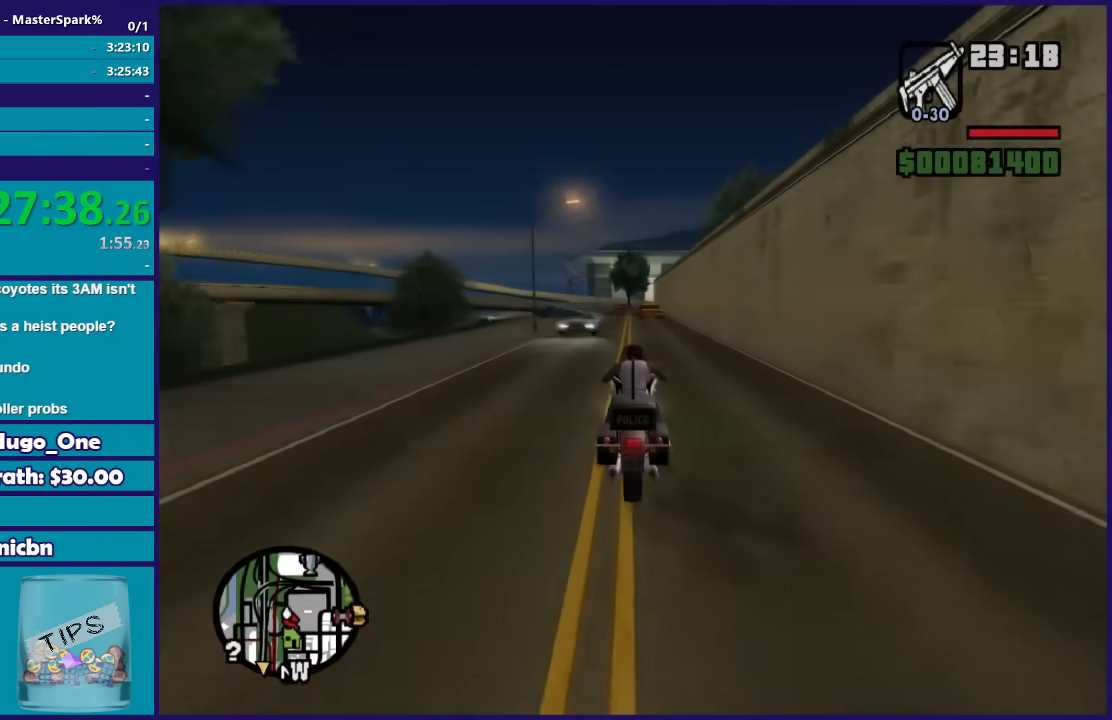
{"buttons": ["R2"], "left_stick": "right", "right_stick": "down", "events": [[33, "right_stick", "center"], [467, "left_stick", "right"], [500, "right_stick", "down"]]}